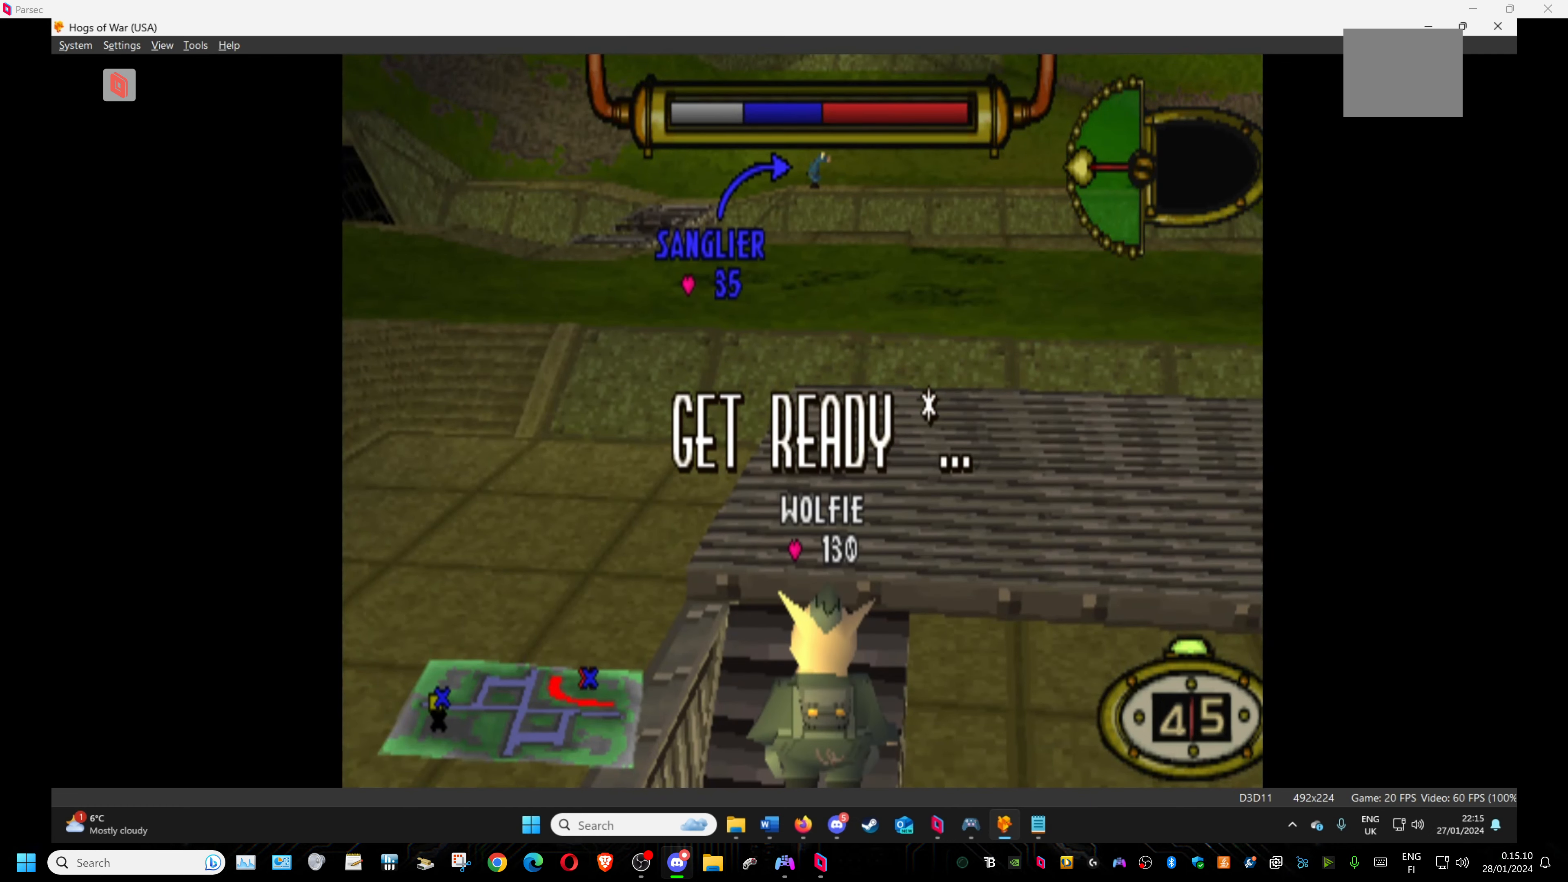
Gameplay with a controller (PlayStation layout); each line is a JSON object with the inputs held at the frame after it. "events" lists button and stick changes between this image and that frame as [ms after this image, input, new state], when the widget could be followed in between. Not read: left_stick right_stick.
{"buttons": [], "events": [[200, "DPAD_DOWN", "down"], [333, "DPAD_DOWN", "up"]]}
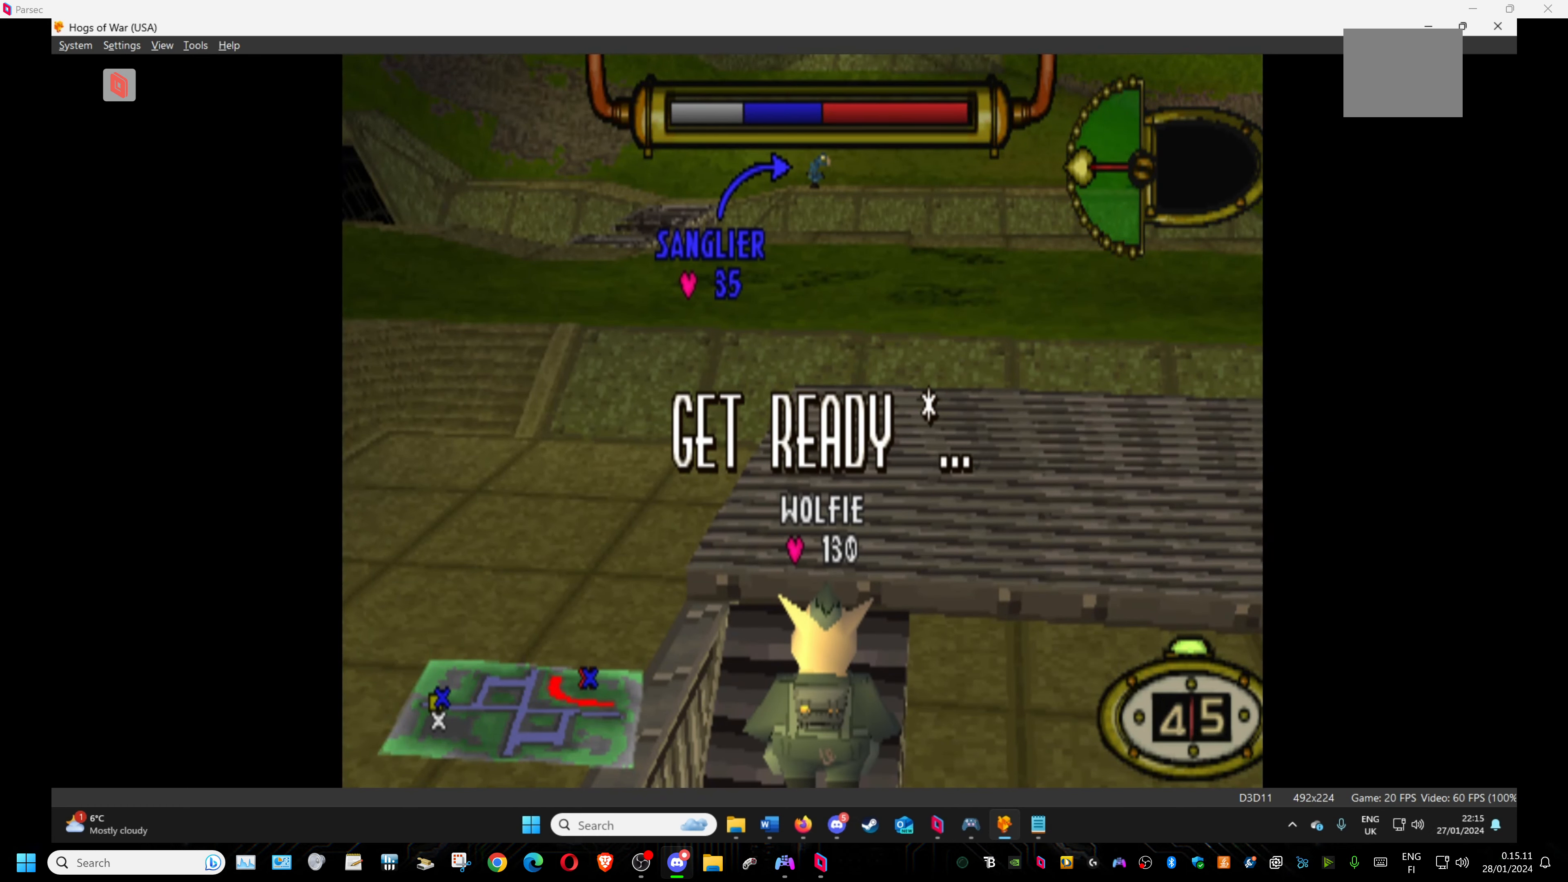
{"buttons": ["DPAD_DOWN"], "events": [[350, "DPAD_DOWN", "down"]]}
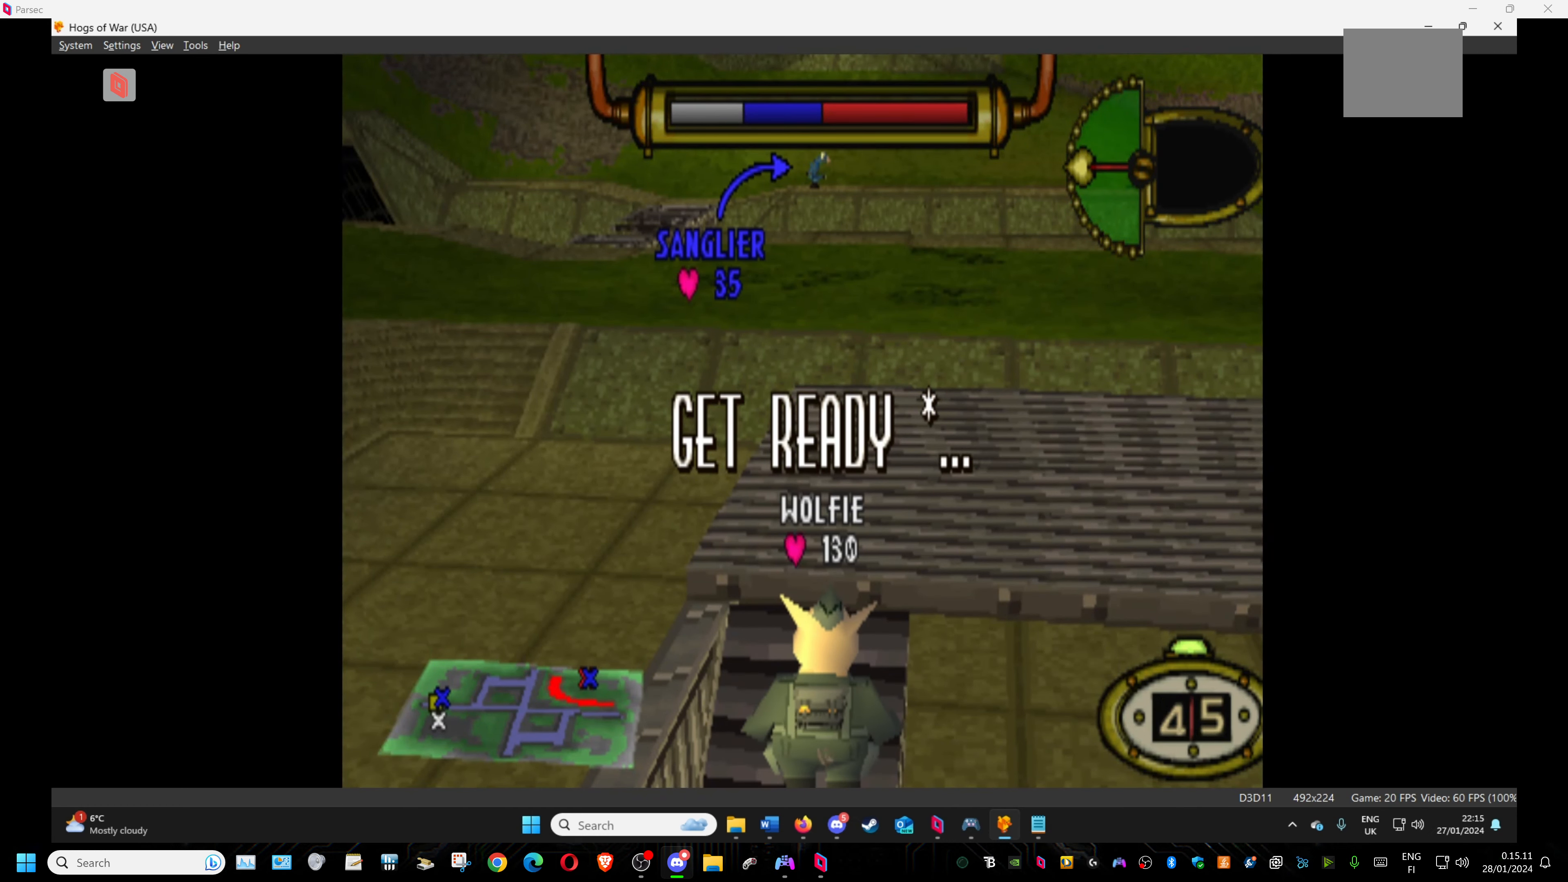
{"buttons": [], "events": [[16, "DPAD_DOWN", "up"]]}
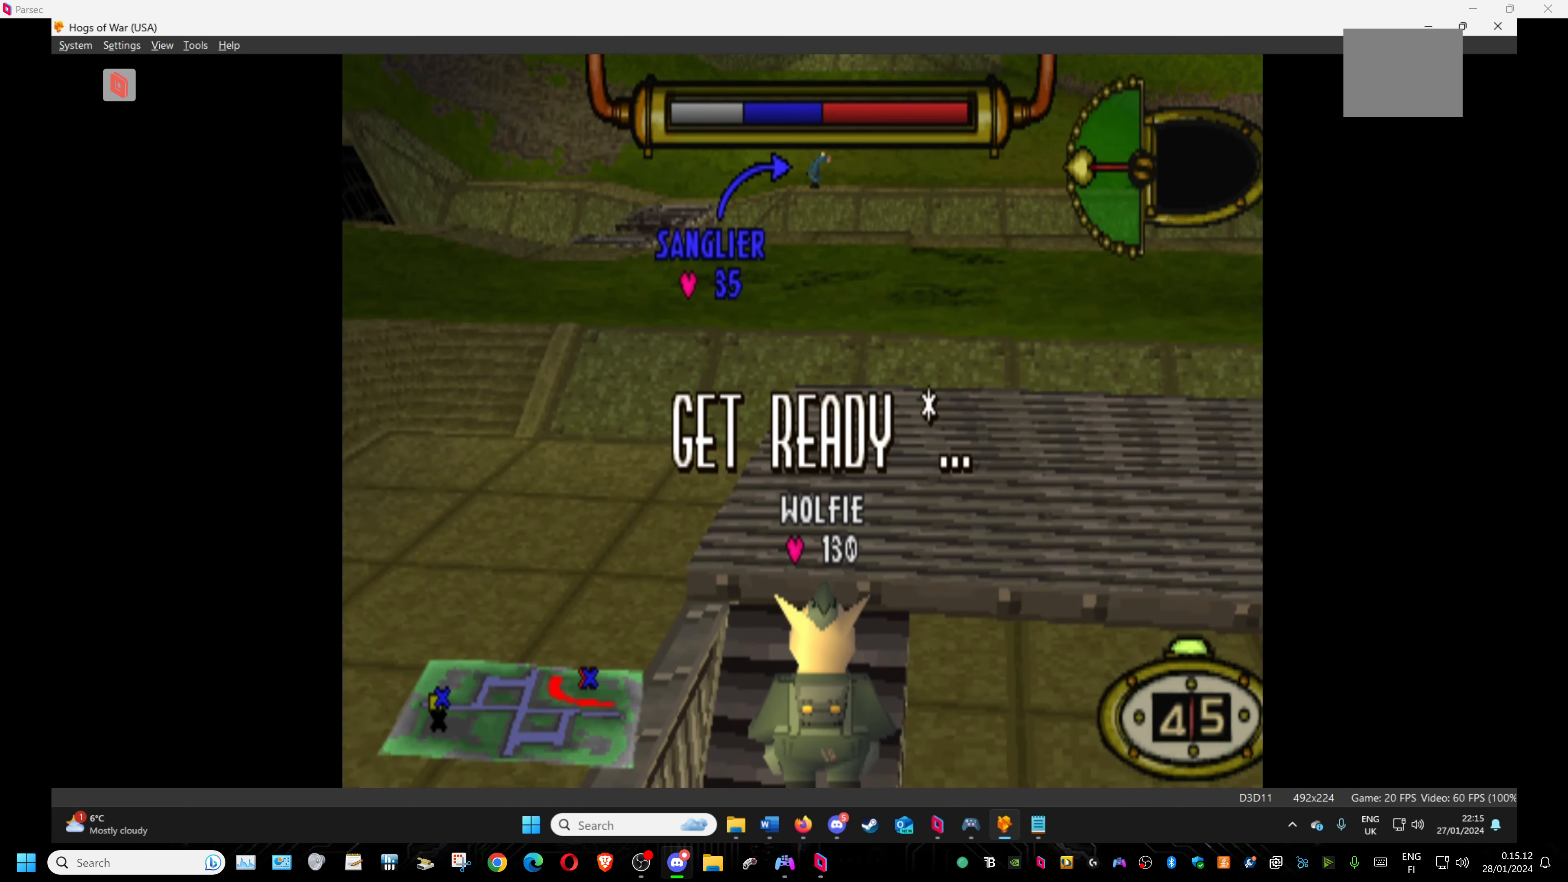
{"buttons": ["DPAD_DOWN"], "events": [[466, "DPAD_DOWN", "down"]]}
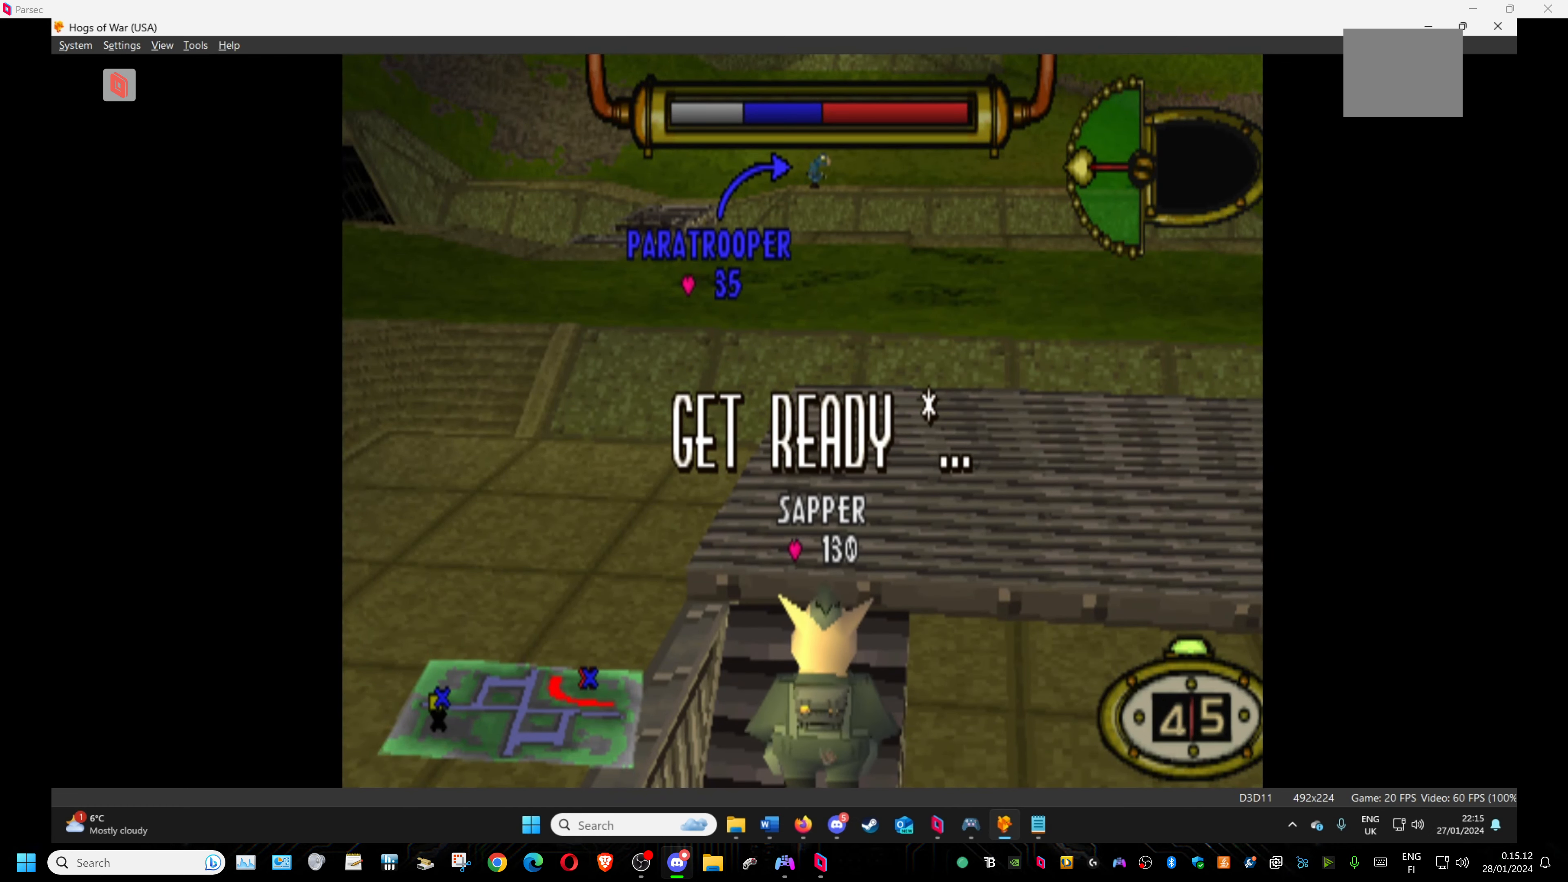
{"buttons": [], "events": [[150, "DPAD_DOWN", "up"]]}
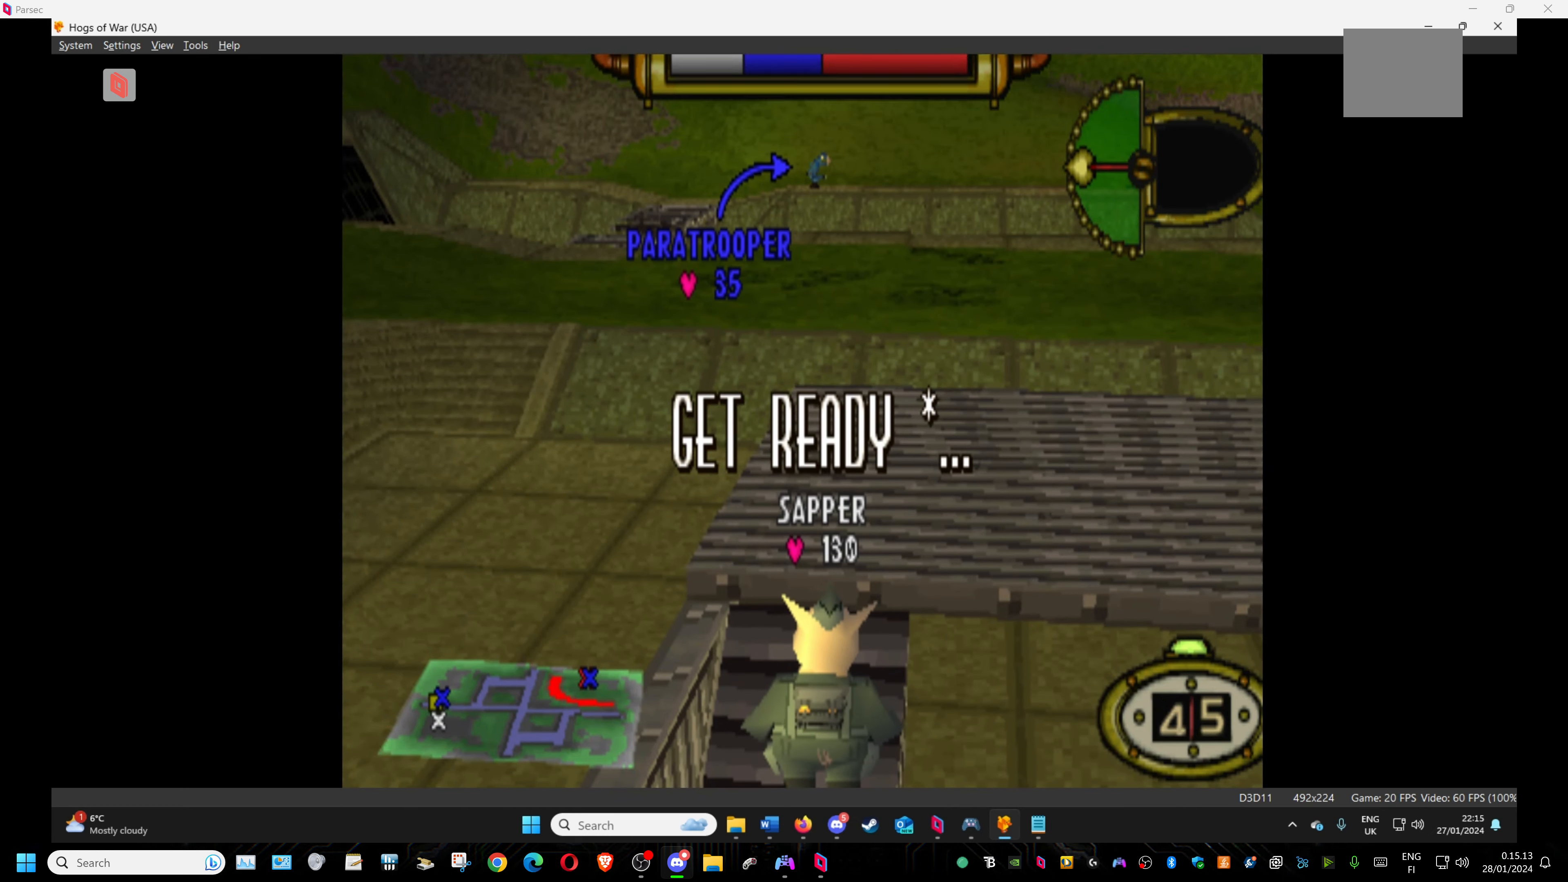
{"buttons": ["DPAD_RIGHT"], "events": [[150, "CIRCLE", "down"], [300, "CIRCLE", "up"], [383, "DPAD_RIGHT", "down"]]}
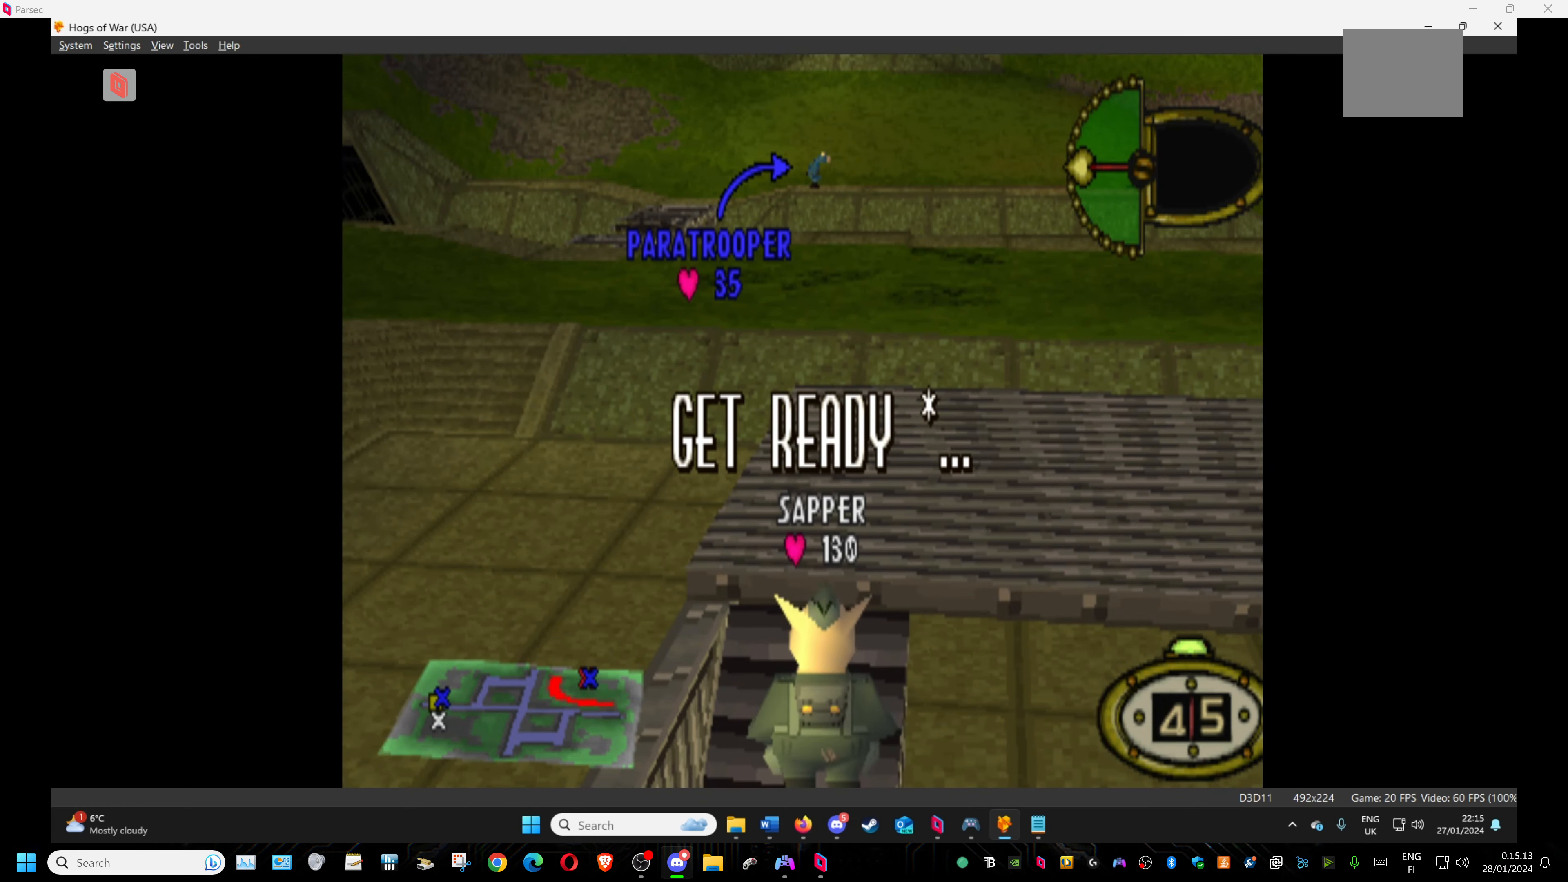
{"buttons": [], "events": [[16, "DPAD_RIGHT", "up"], [183, "DPAD_RIGHT", "down"], [350, "DPAD_RIGHT", "up"]]}
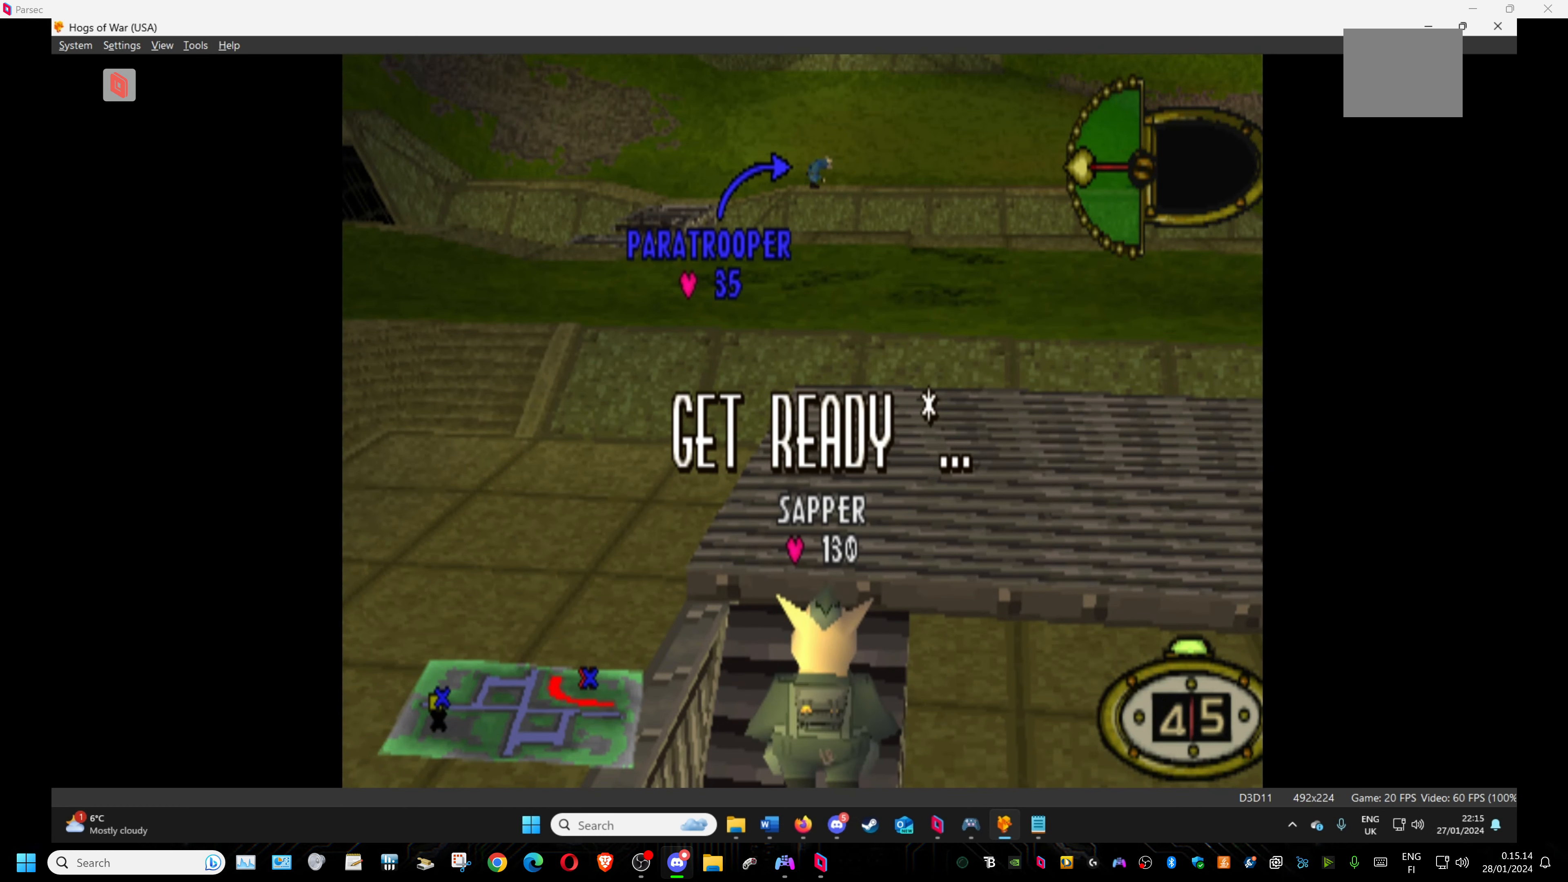
{"buttons": [], "events": []}
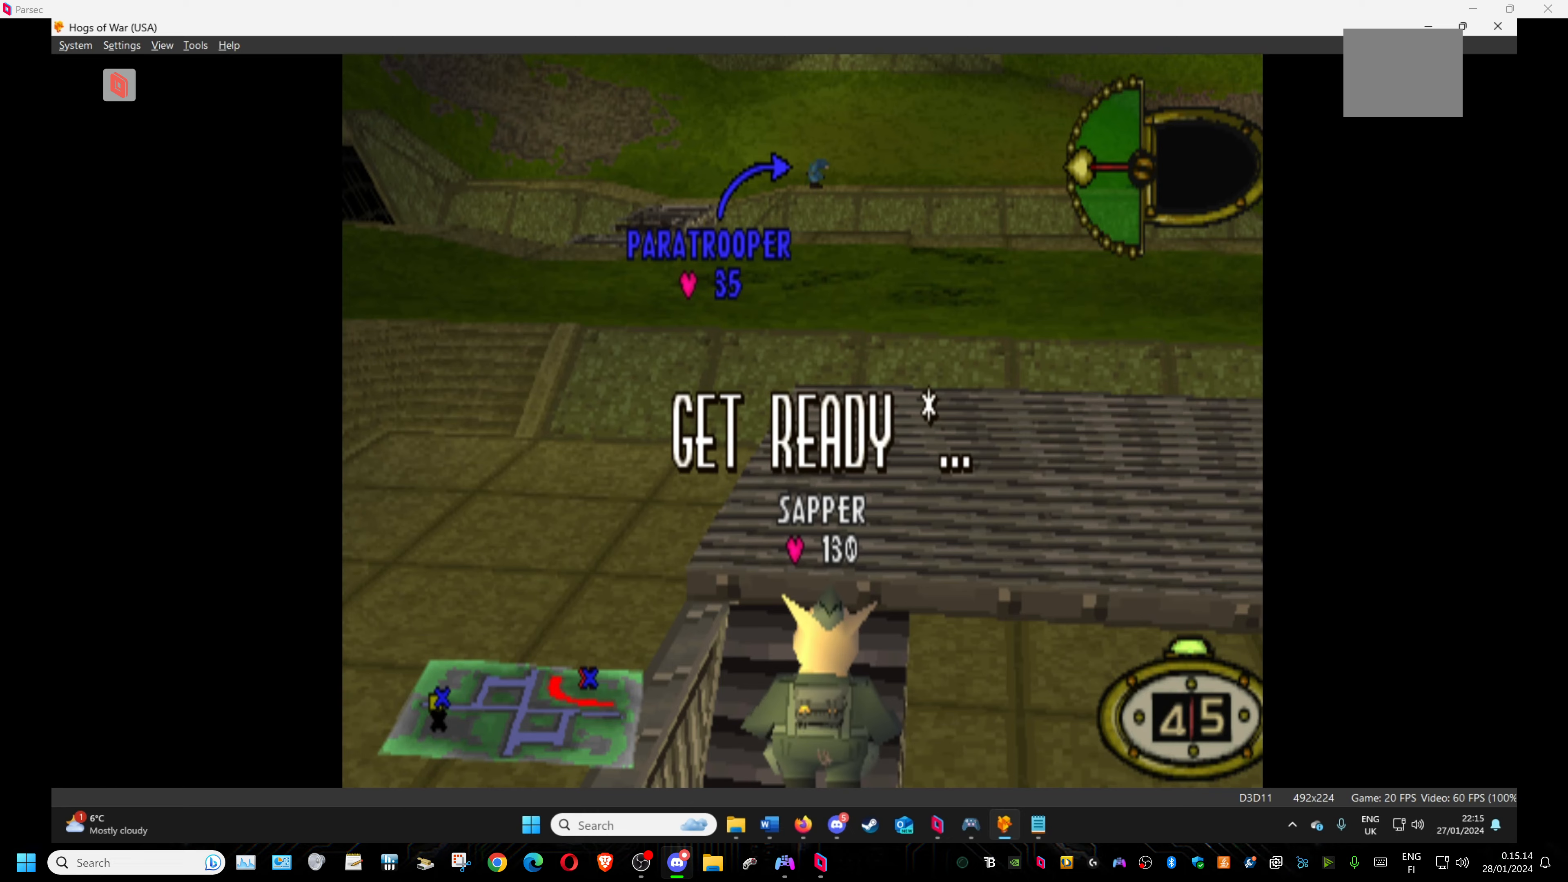
{"buttons": [], "events": []}
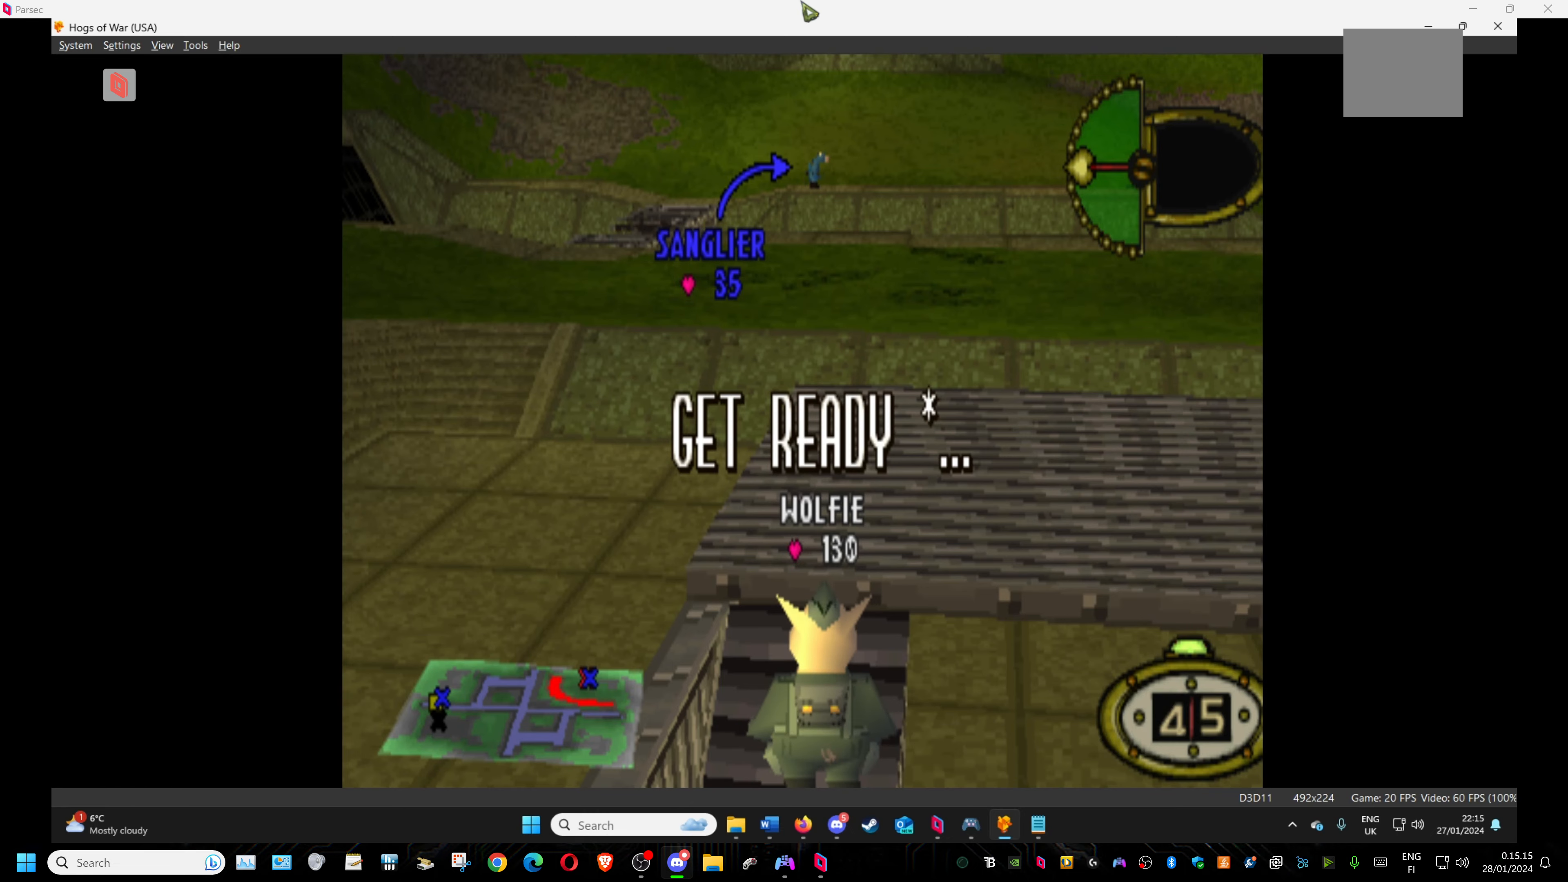
{"buttons": [], "events": []}
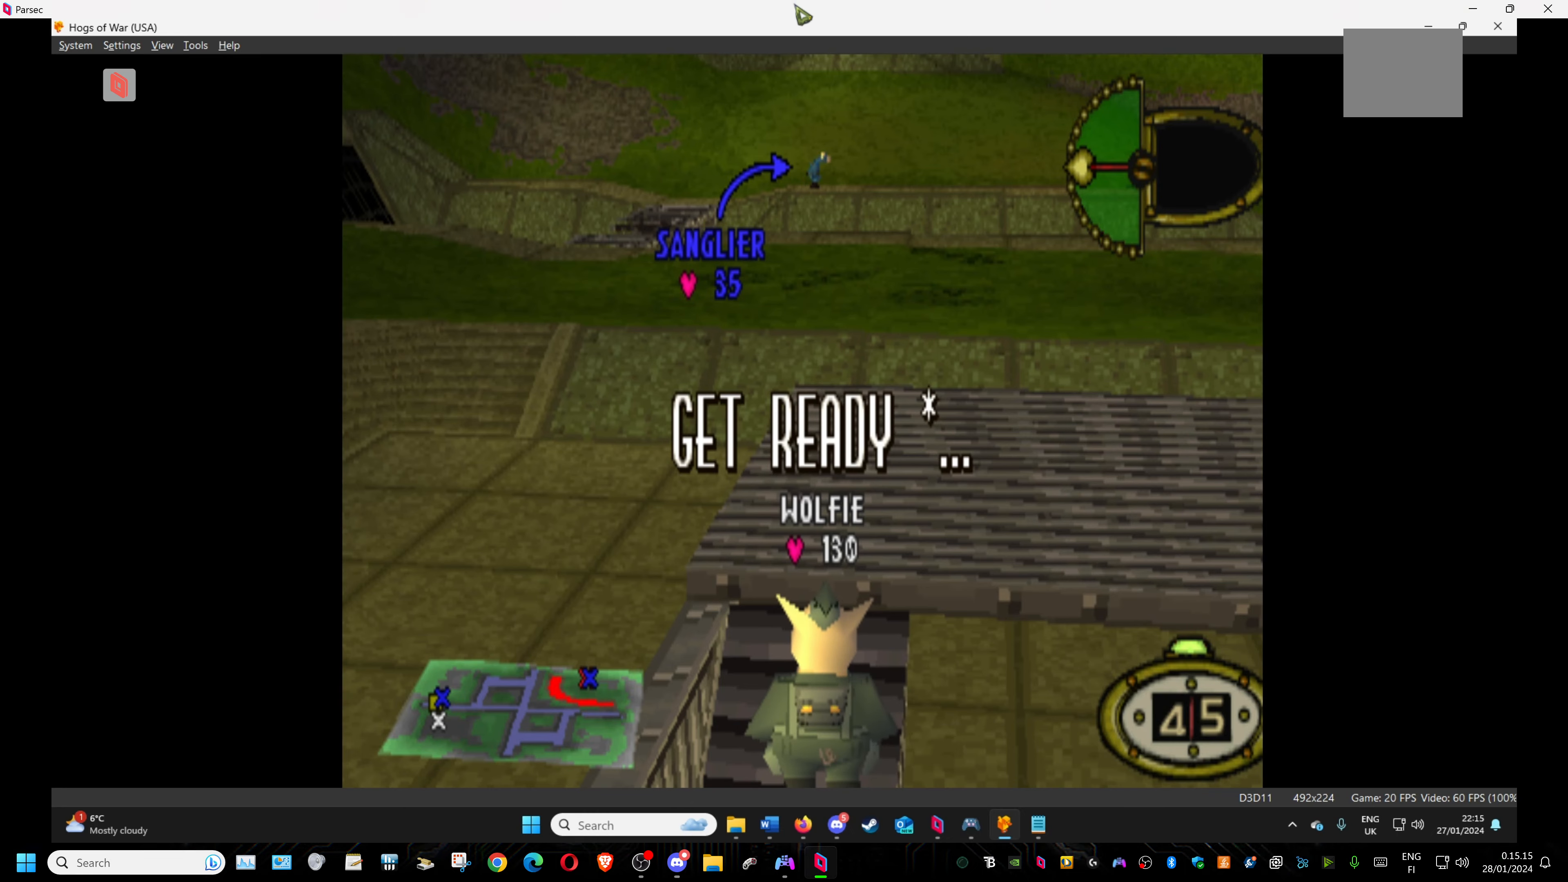
{"buttons": [], "events": [[67, "DPAD_DOWN", "down"], [200, "DPAD_DOWN", "up"]]}
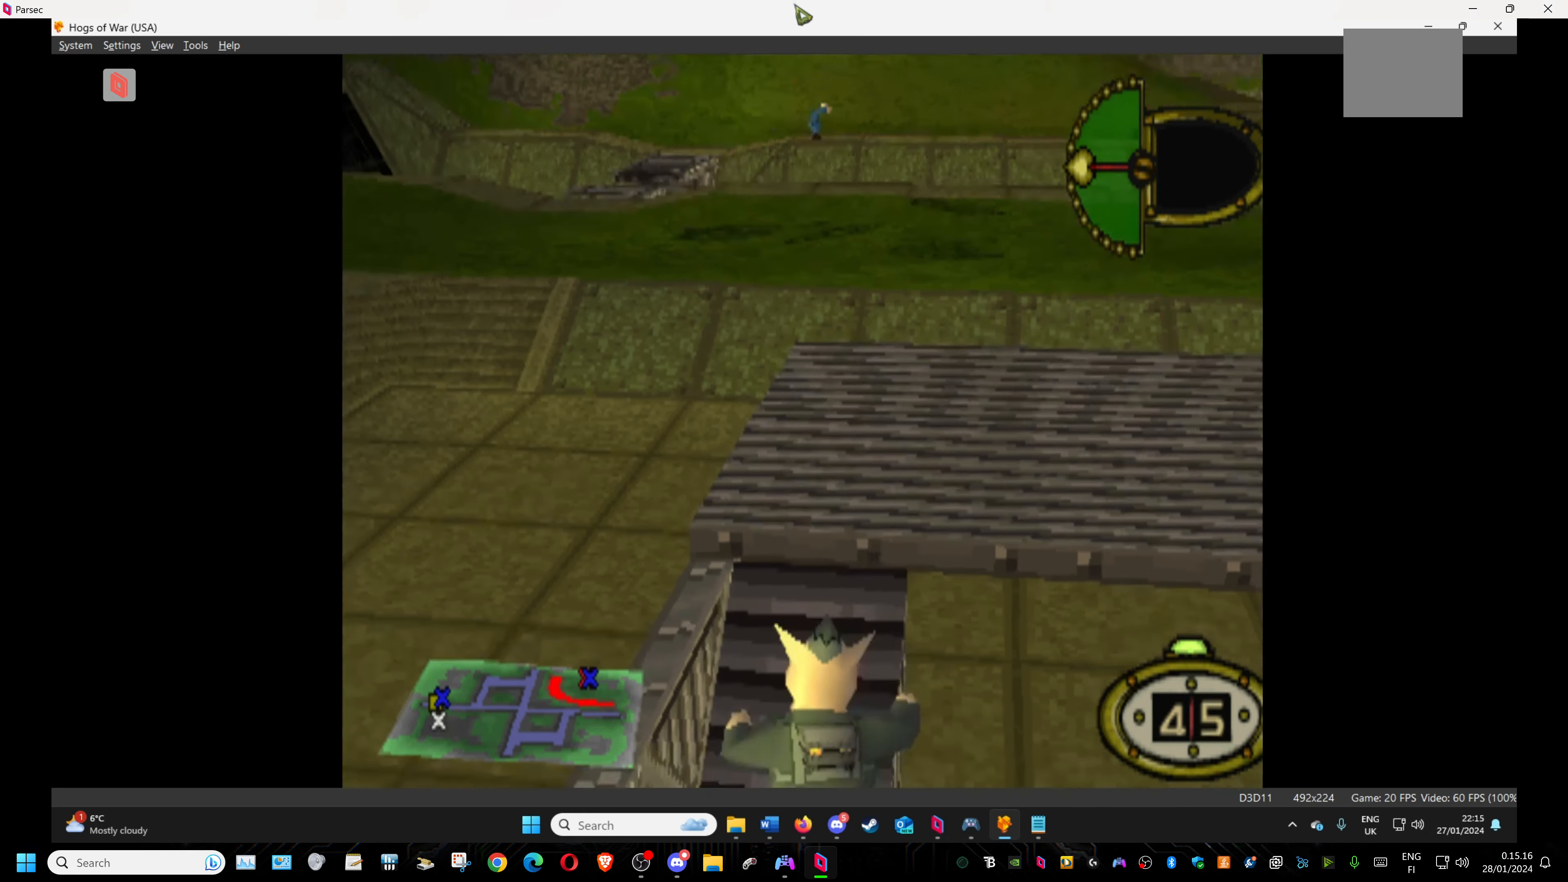
{"buttons": ["CIRCLE"], "events": [[233, "CIRCLE", "down"], [400, "CIRCLE", "up"], [483, "CIRCLE", "down"]]}
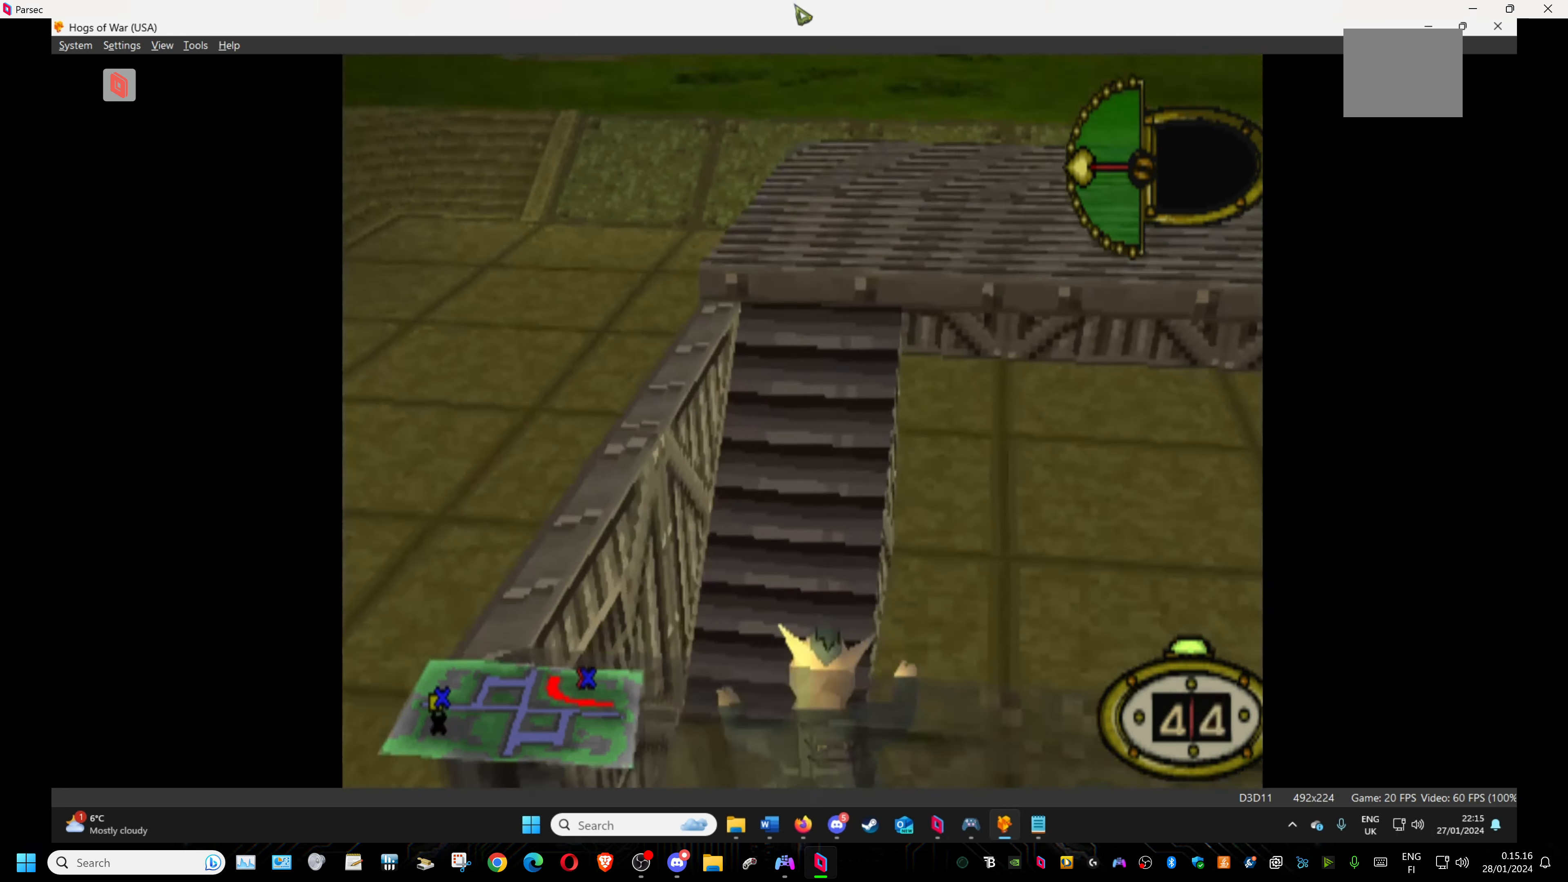
{"buttons": [], "events": [[133, "CIRCLE", "up"]]}
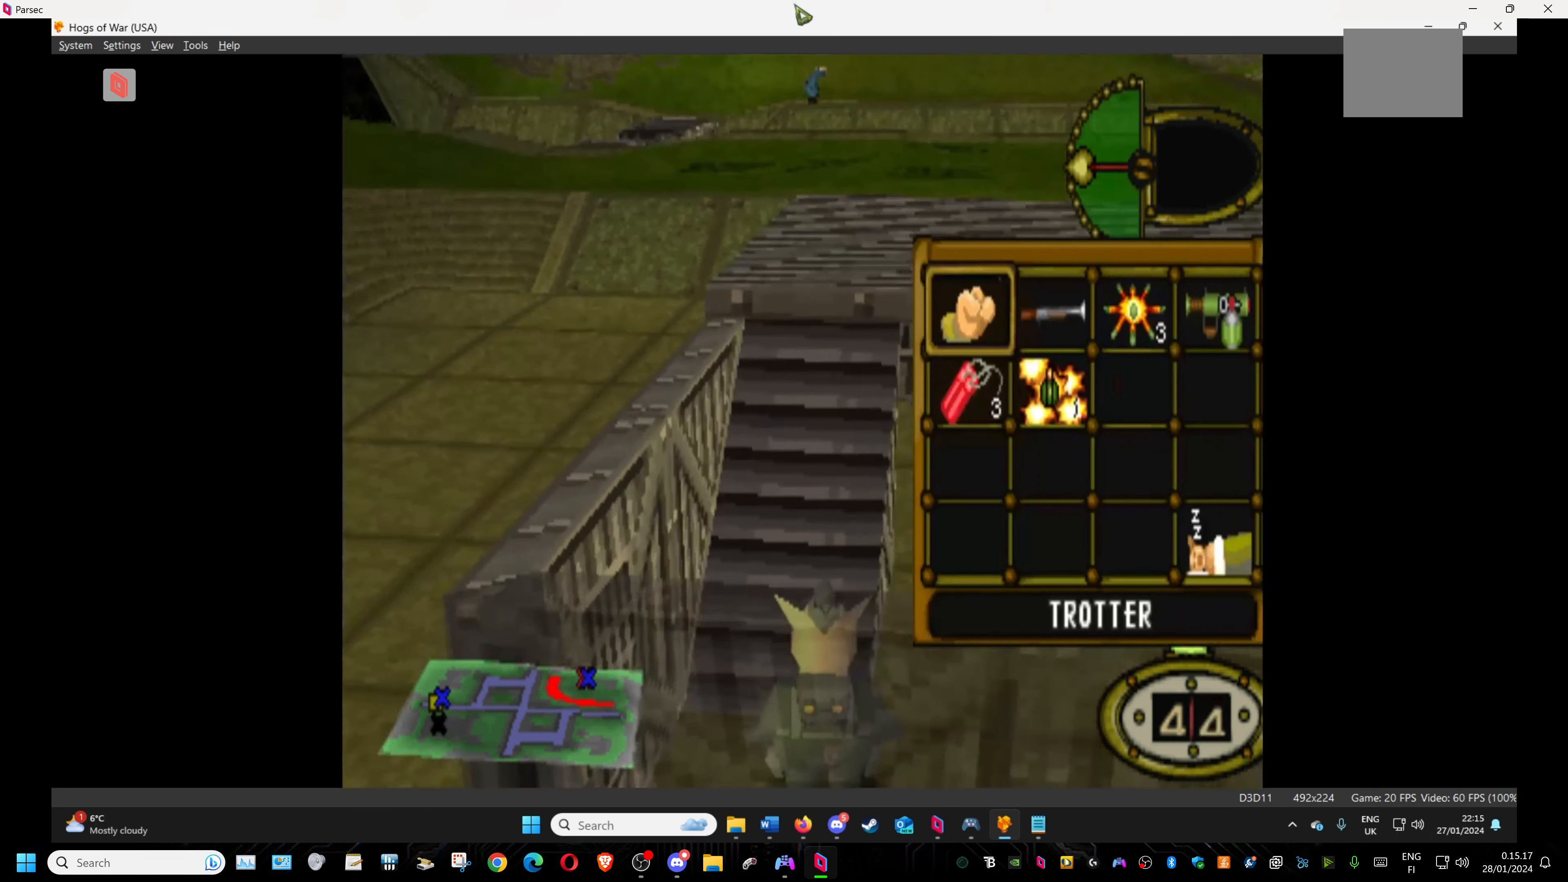
{"buttons": [], "events": []}
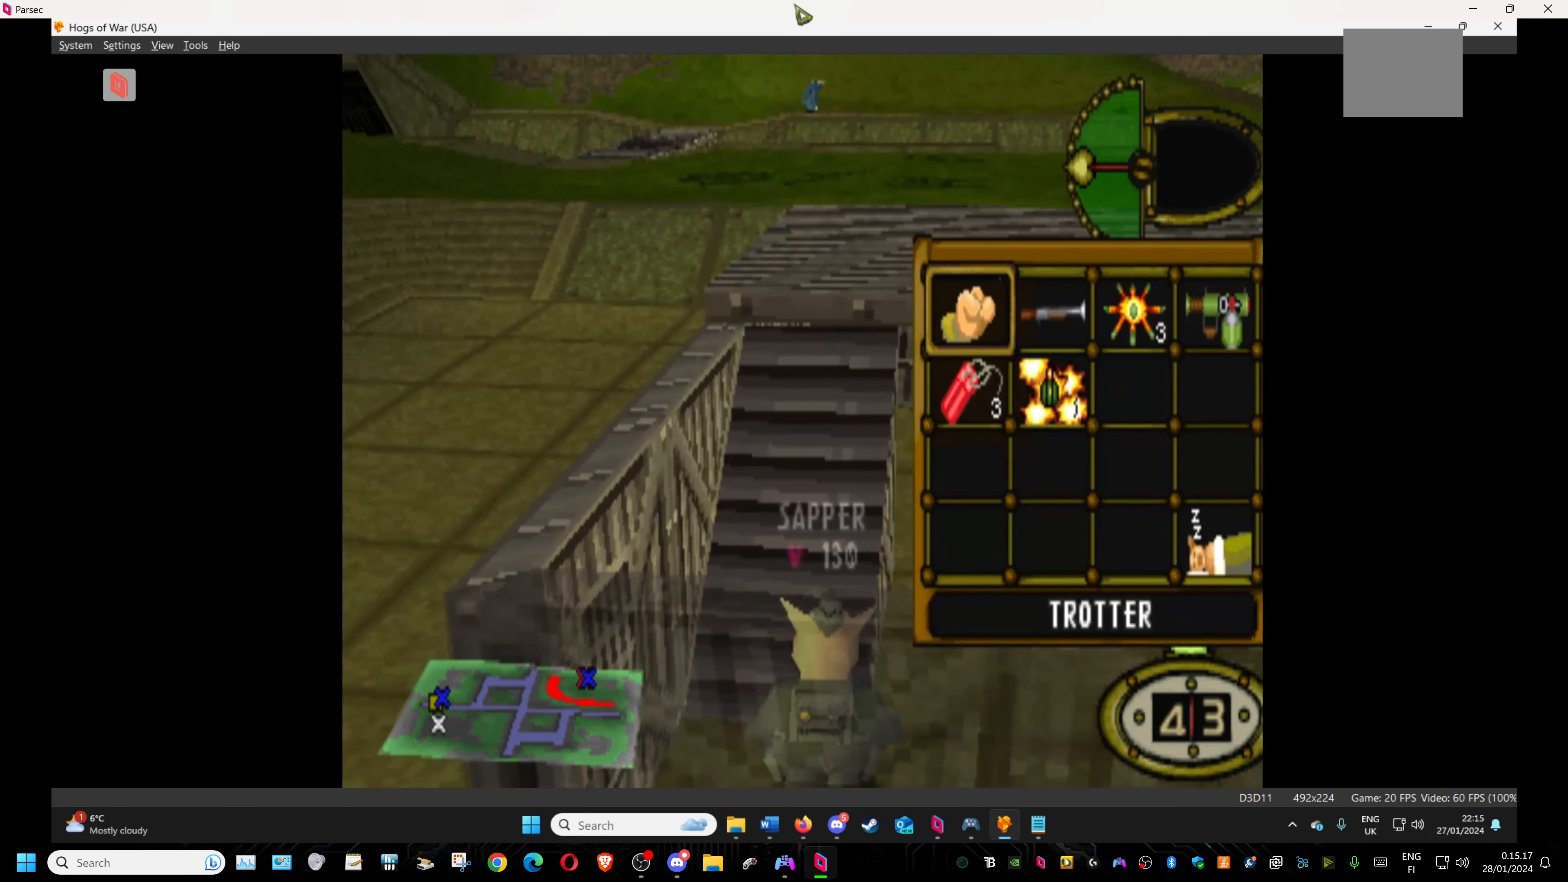
{"buttons": [], "events": [[83, "DPAD_RIGHT", "down"], [200, "DPAD_RIGHT", "up"], [333, "DPAD_RIGHT", "down"], [500, "DPAD_RIGHT", "up"]]}
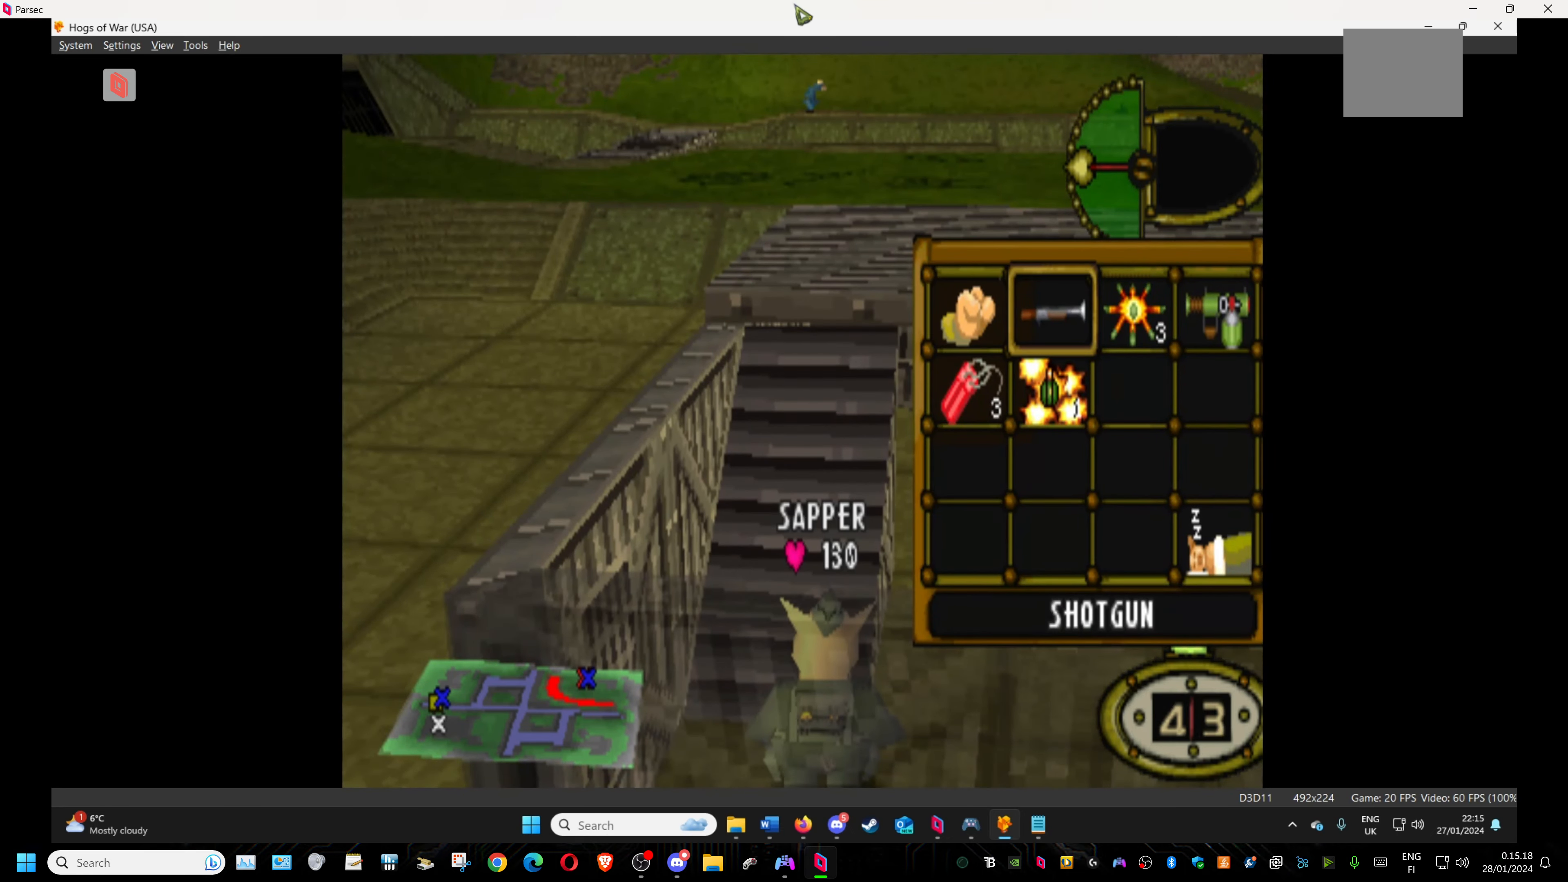
{"buttons": ["DPAD_UP"], "events": [[50, "CROSS", "down"], [200, "CROSS", "up"], [400, "DPAD_UP", "down"]]}
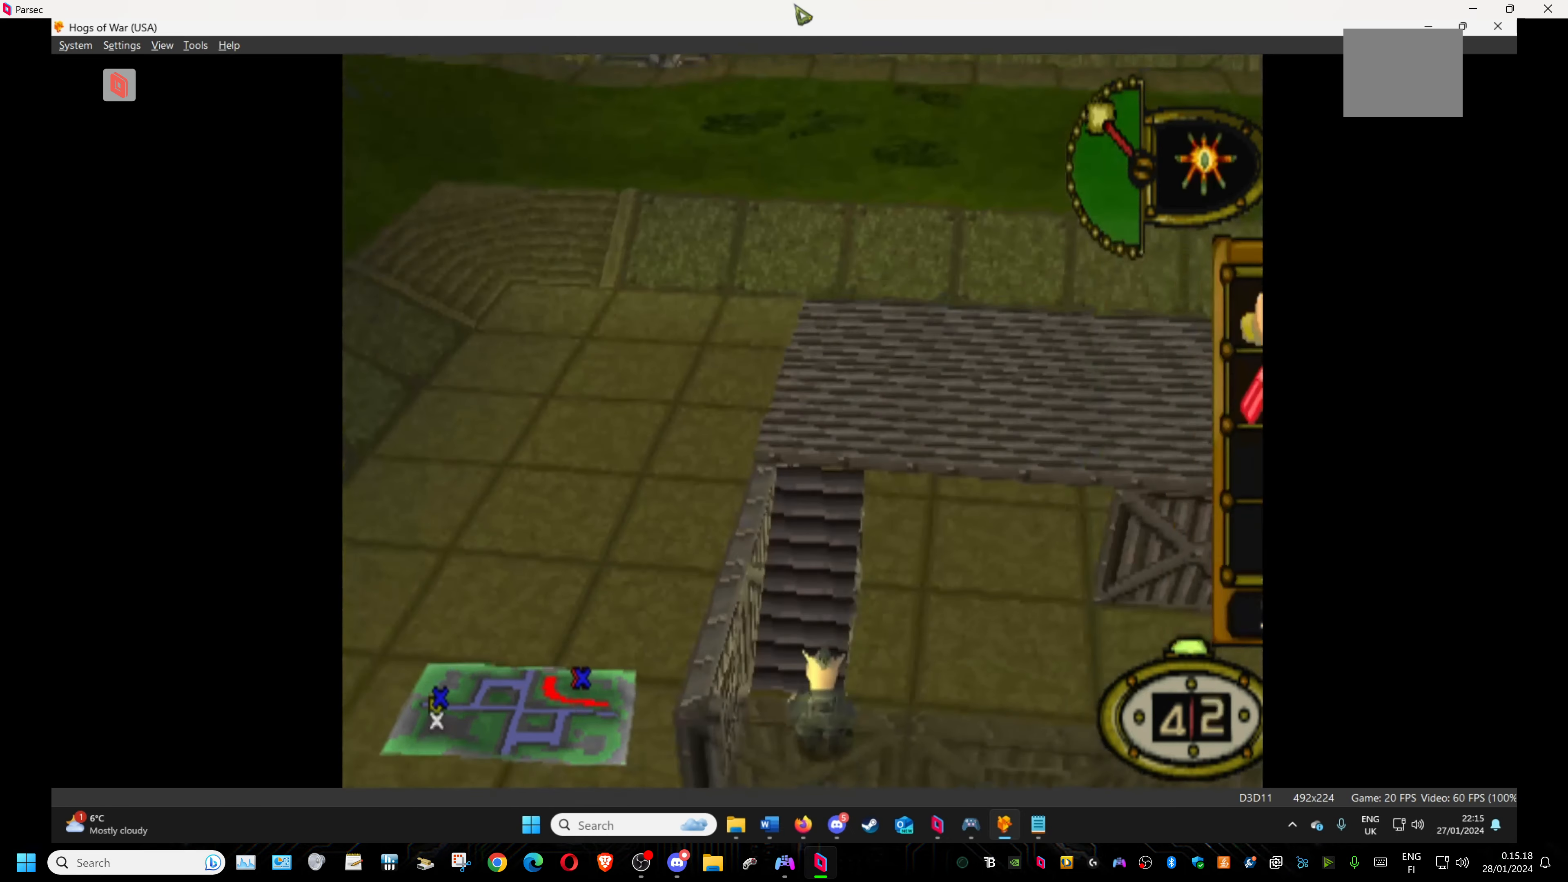
{"buttons": ["DPAD_UP"], "events": [[50, "DPAD_UP", "up"], [450, "DPAD_UP", "down"]]}
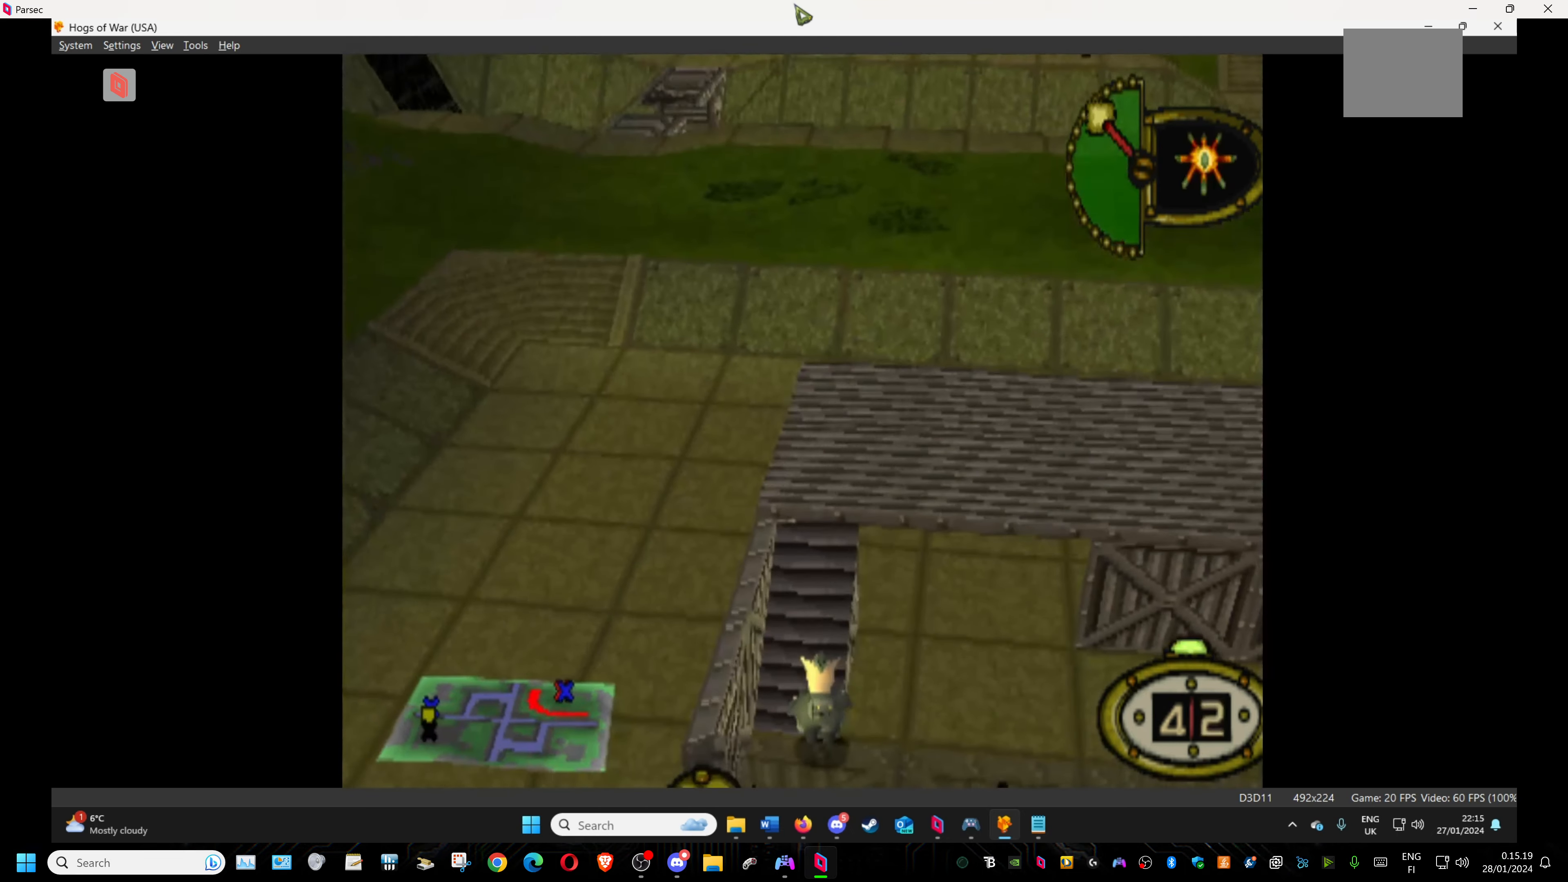
{"buttons": [], "events": [[67, "DPAD_UP", "up"]]}
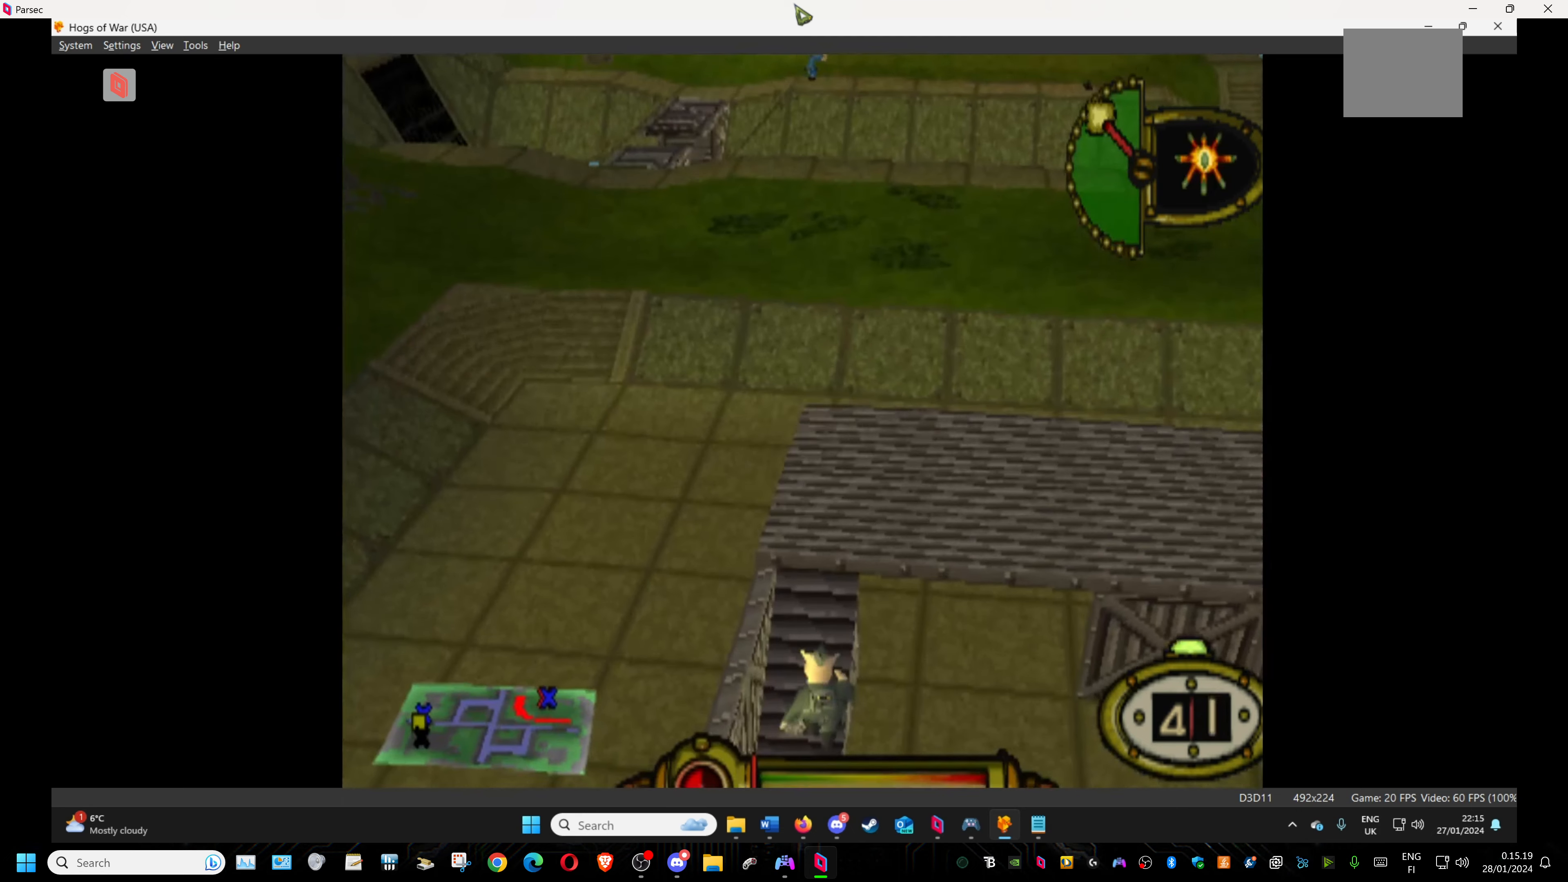
{"buttons": ["DPAD_UP"], "events": [[484, "DPAD_UP", "down"]]}